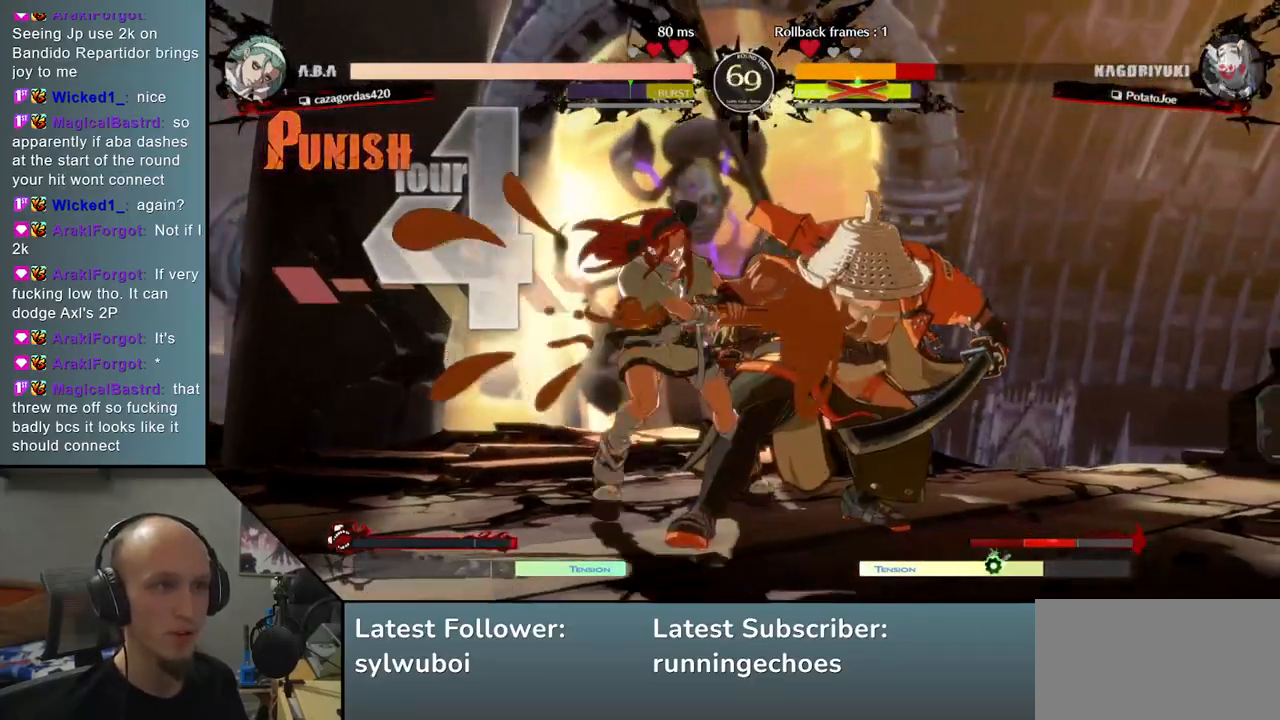
Gameplay with a controller (arcade stick); each line is a JSON object with the inputs held at the frame after it. "events" lists button and stick changes between this image and that frame as [ms after this image, input, new state], when the widget could be followed in between. Not read: L3 R3.
{"buttons": [], "left_stick": "down-right", "events": []}
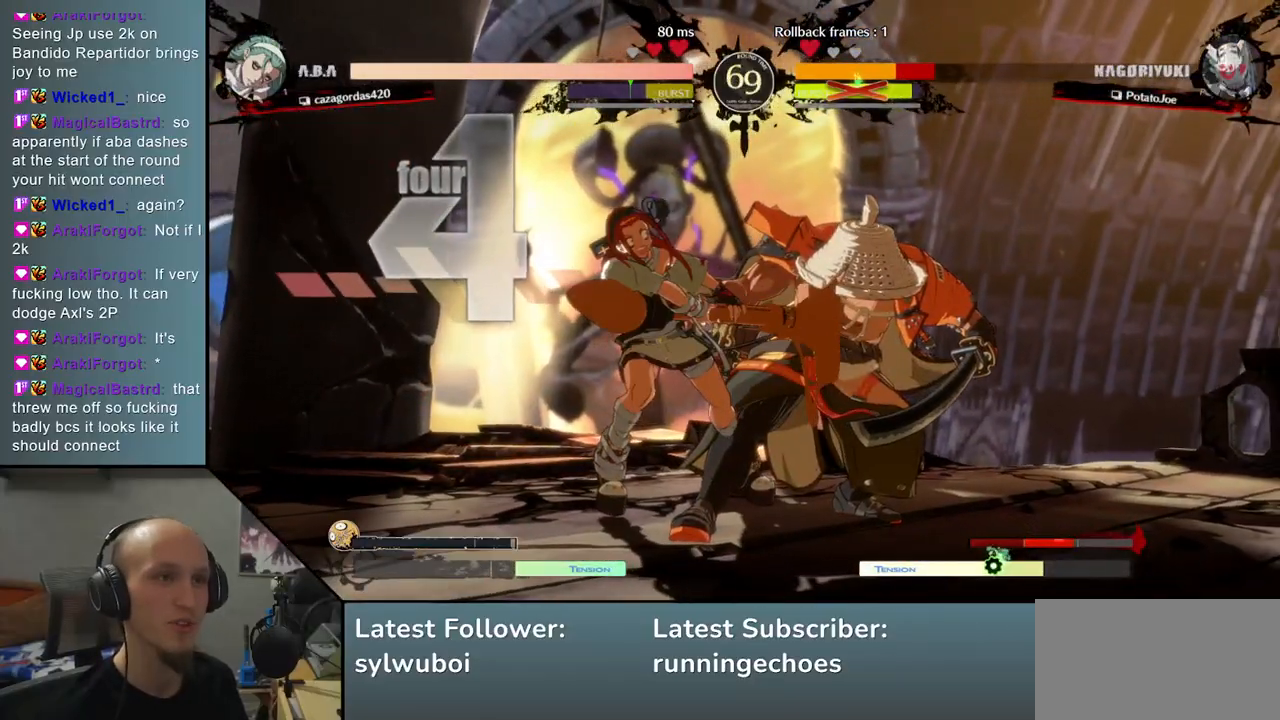
{"buttons": [], "left_stick": "down-right", "events": []}
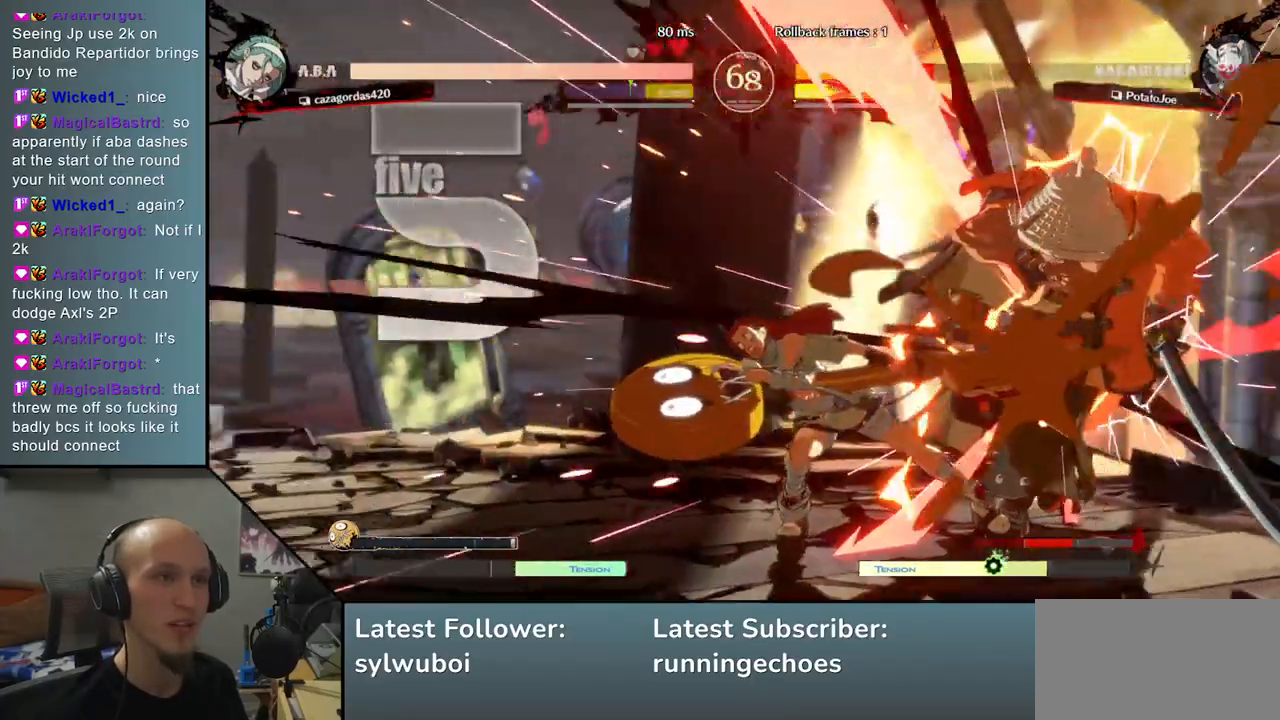
{"buttons": [], "left_stick": "down-right", "events": []}
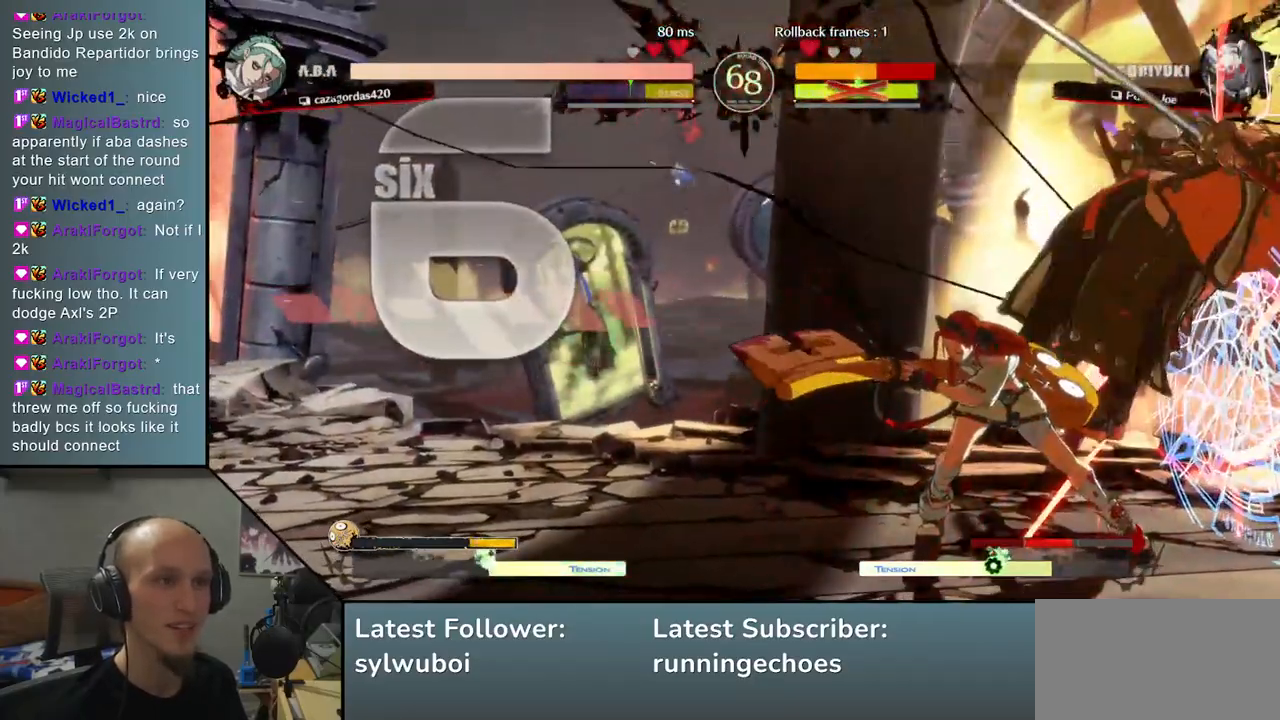
{"buttons": [], "left_stick": "down-right", "events": []}
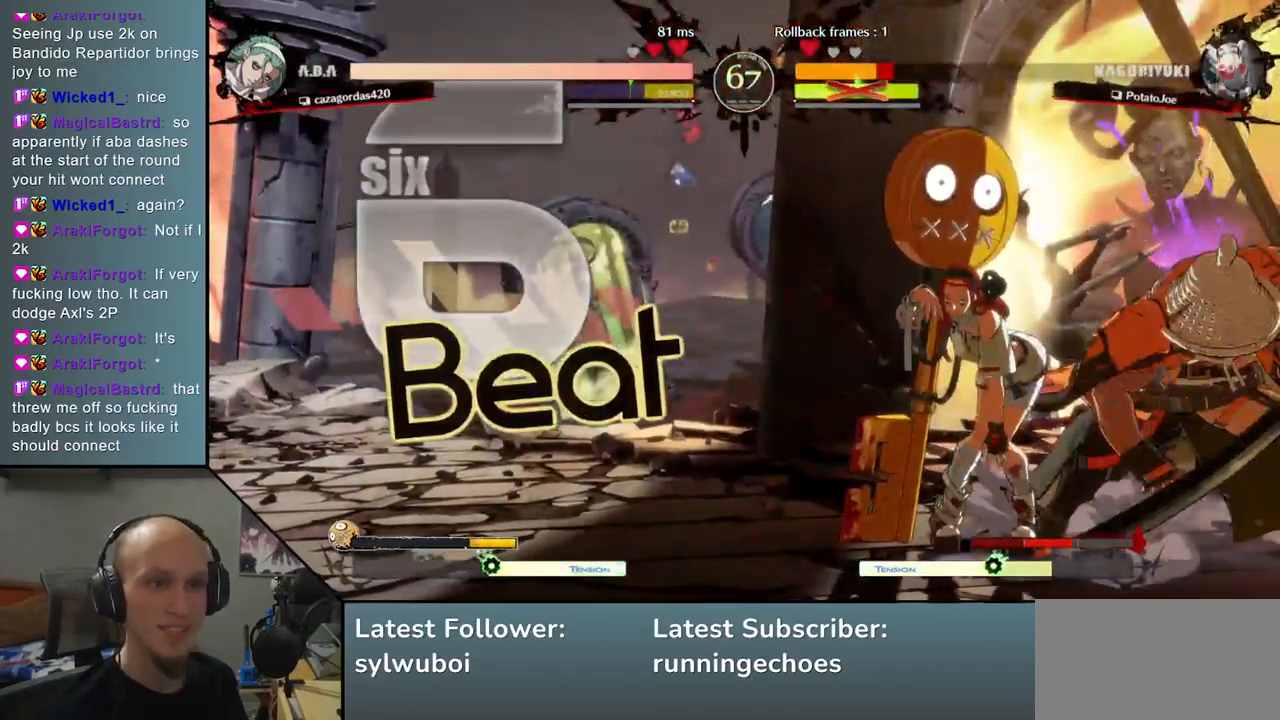
{"buttons": [], "left_stick": "down-right", "events": []}
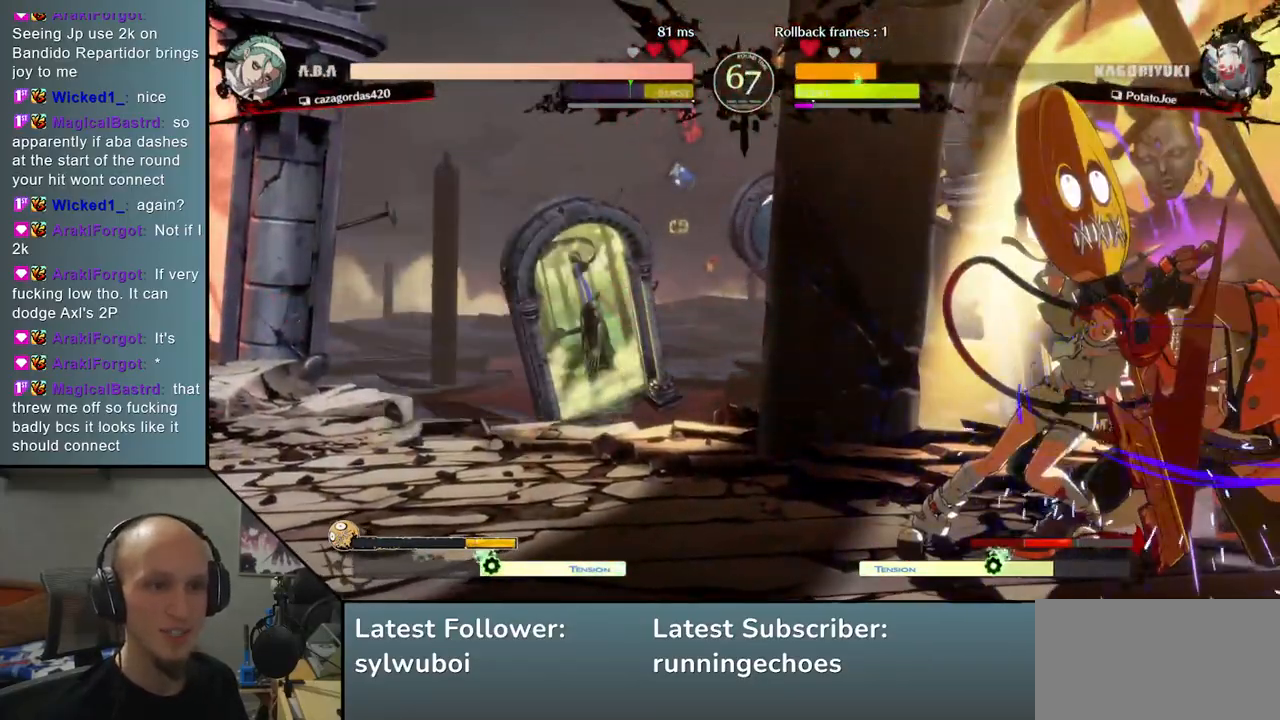
{"buttons": [], "left_stick": "down-right", "events": [[117, "R2", "down"], [133, "R1", "down"], [133, "SQUARE", "down"], [133, "TRIANGLE", "down"], [300, "R2", "up"], [300, "TRIANGLE", "up"], [317, "R1", "up"], [317, "SQUARE", "up"]]}
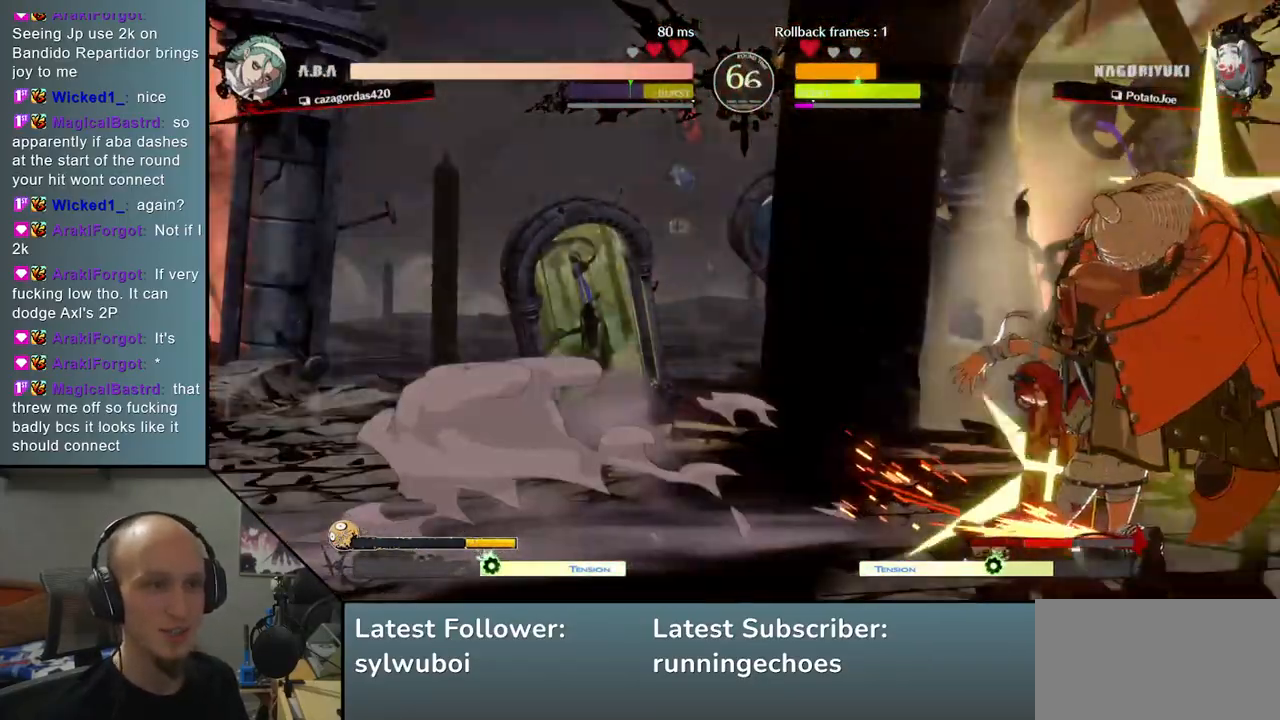
{"buttons": [], "left_stick": "center", "events": [[17, "left_stick", "center"], [83, "TRIANGLE", "down"], [133, "TRIANGLE", "up"], [250, "TRIANGLE", "down"], [300, "TRIANGLE", "up"], [400, "TRIANGLE", "down"], [483, "TRIANGLE", "up"]]}
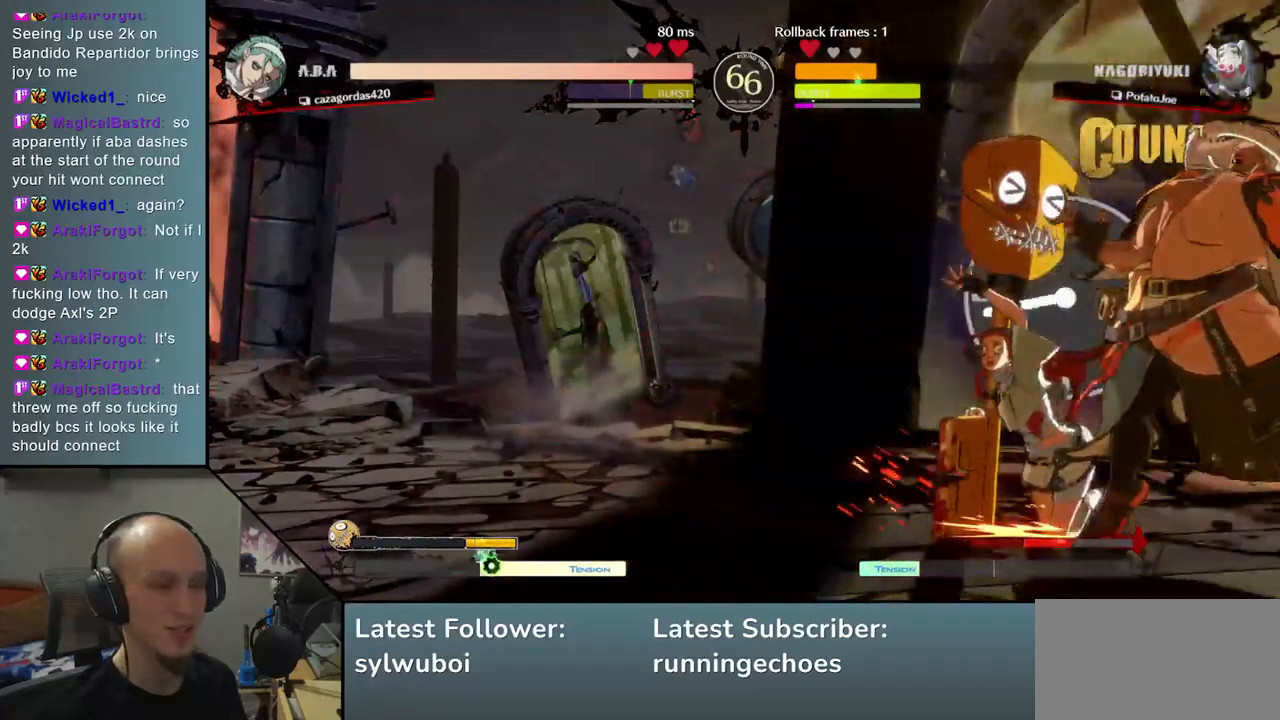
{"buttons": ["TRIANGLE"], "left_stick": "center", "events": [[83, "TRIANGLE", "down"], [150, "TRIANGLE", "up"], [250, "TRIANGLE", "down"], [317, "TRIANGLE", "up"], [433, "TRIANGLE", "down"]]}
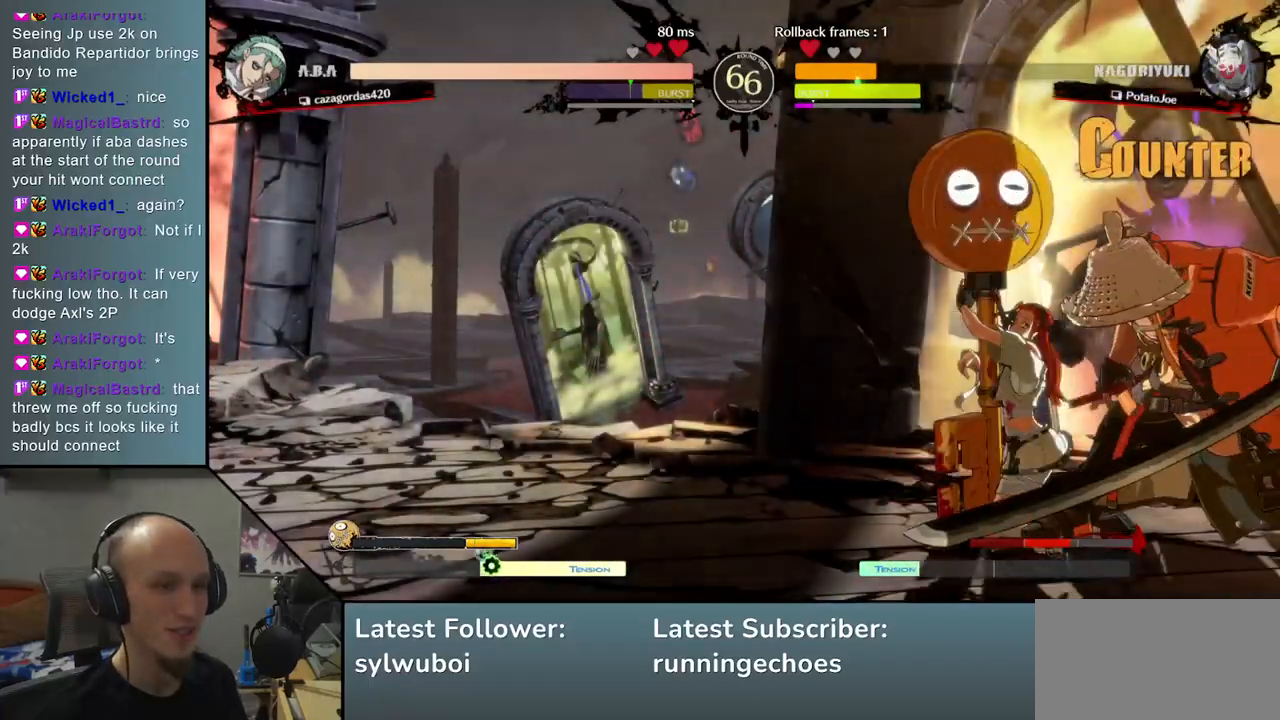
{"buttons": ["TRIANGLE"], "left_stick": "center", "events": [[17, "TRIANGLE", "up"], [117, "TRIANGLE", "down"], [200, "TRIANGLE", "up"], [300, "TRIANGLE", "down"], [367, "TRIANGLE", "up"], [483, "TRIANGLE", "down"]]}
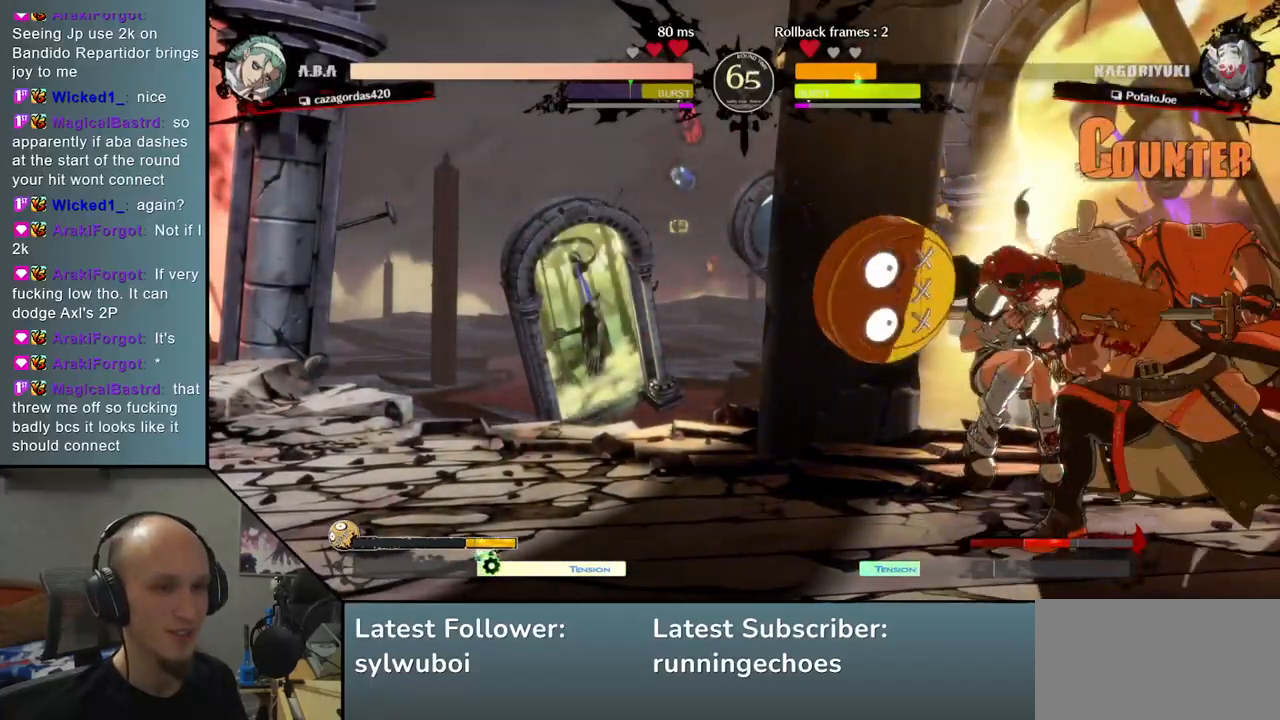
{"buttons": [], "left_stick": "right", "events": [[50, "TRIANGLE", "up"], [167, "TRIANGLE", "down"], [250, "TRIANGLE", "up"], [433, "left_stick", "right"]]}
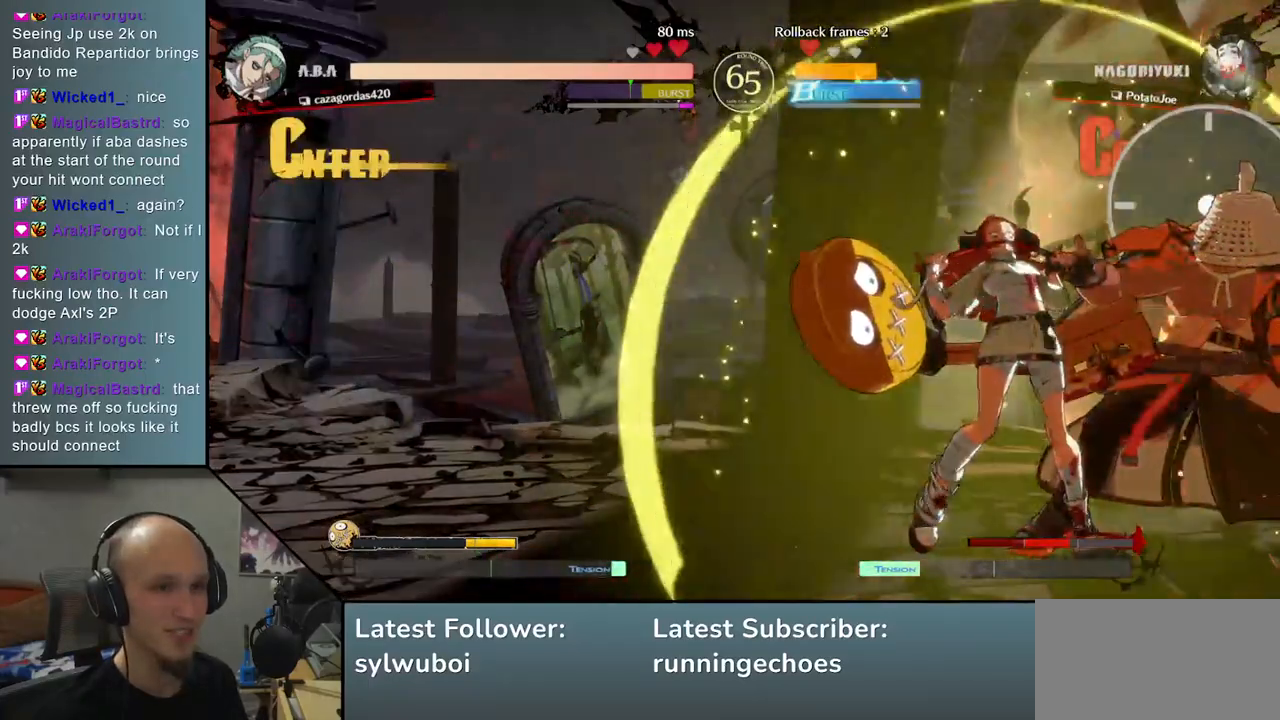
{"buttons": [], "left_stick": "right", "events": []}
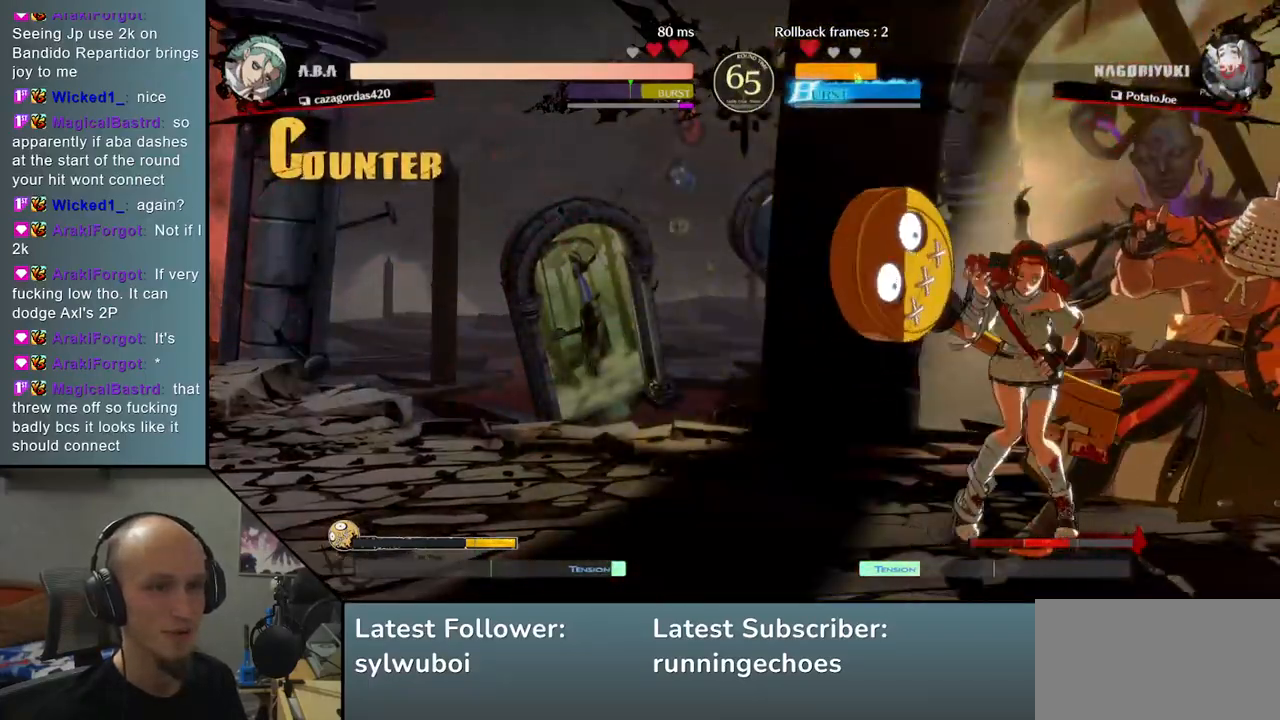
{"buttons": [], "left_stick": "center", "events": [[267, "left_stick", "left"], [283, "L1", "down"], [367, "L1", "up"], [367, "left_stick", "center"]]}
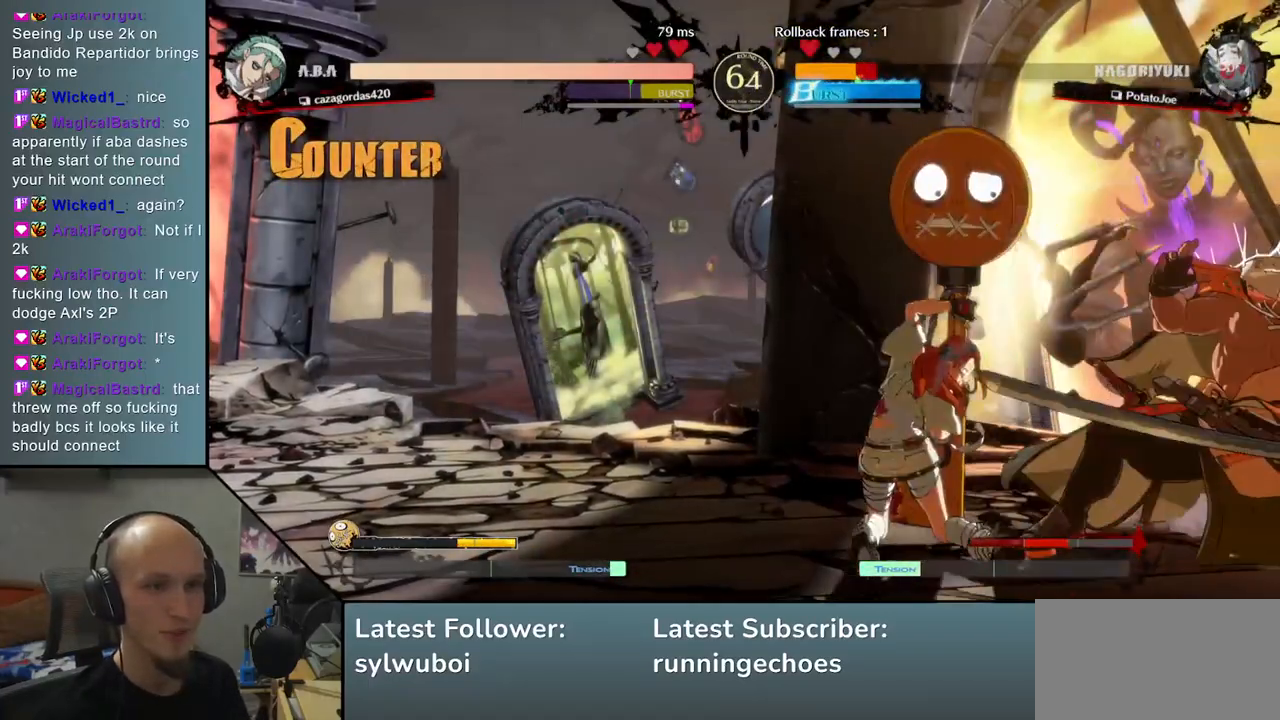
{"buttons": [], "left_stick": "down-right", "events": [[117, "left_stick", "down-right"]]}
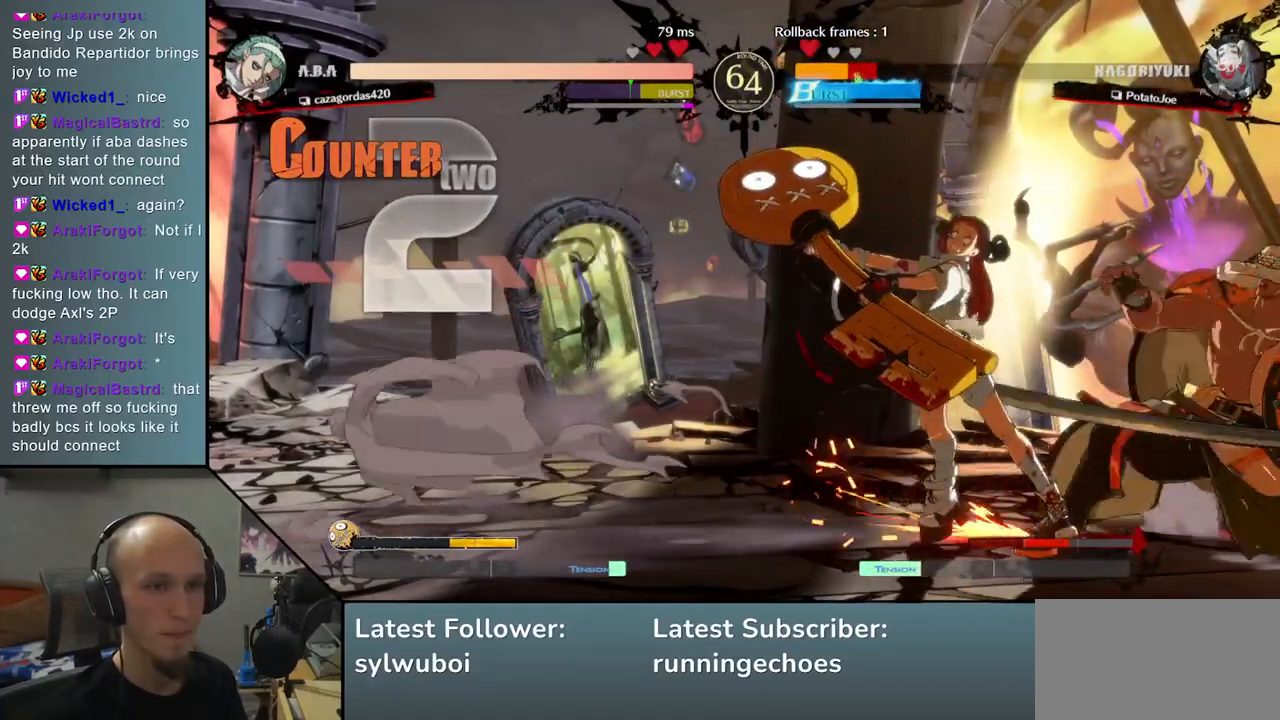
{"buttons": ["L1", "R1"], "left_stick": "down-right", "events": [[400, "R1", "down"], [500, "L1", "down"]]}
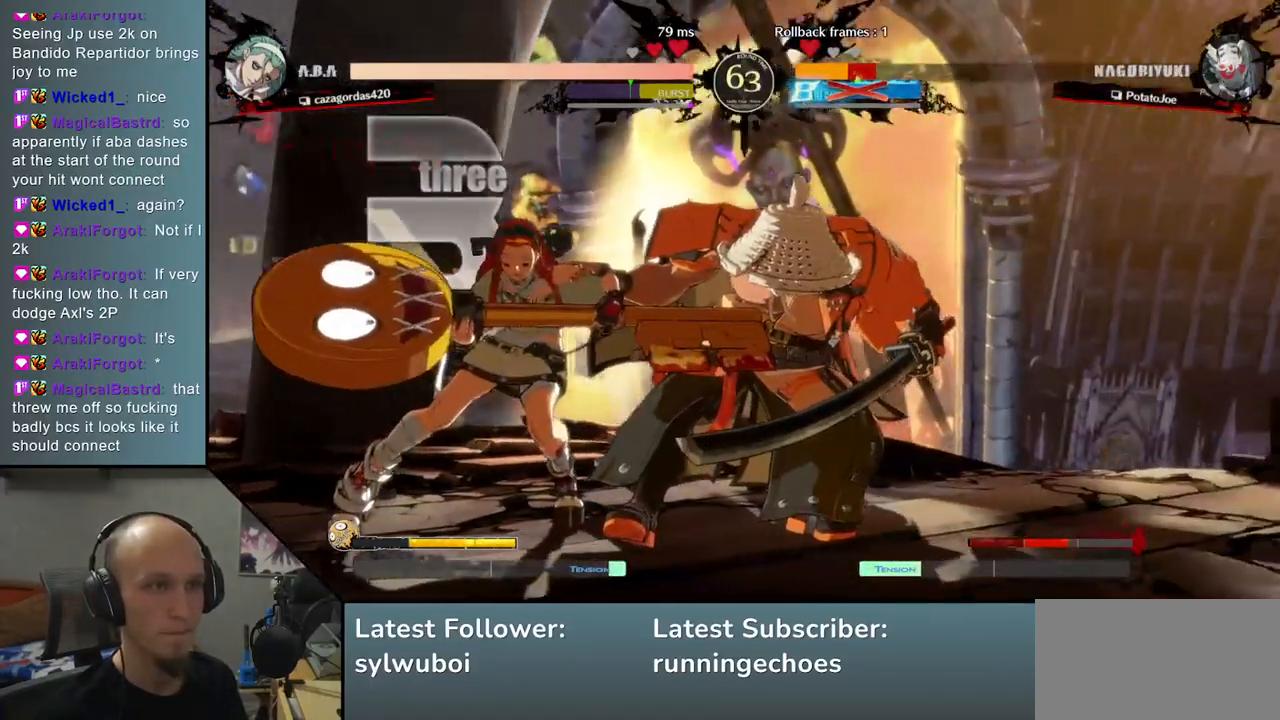
{"buttons": ["L1", "R1"], "left_stick": "down-right", "events": [[83, "R1", "up"], [100, "L1", "up"], [150, "L1", "down"], [150, "R1", "down"], [233, "R1", "up"], [250, "L1", "up"], [300, "L1", "down"], [300, "R1", "down"], [383, "L1", "up"], [383, "R1", "up"], [450, "L1", "down"], [450, "R1", "down"]]}
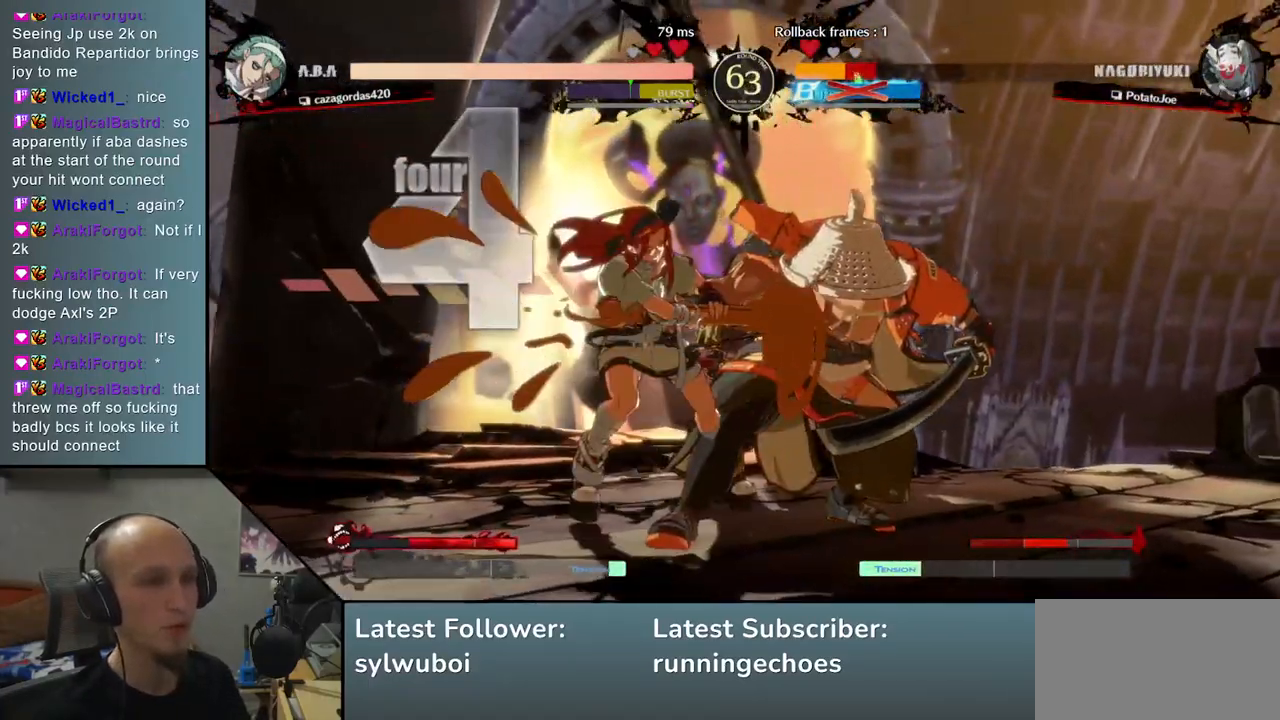
{"buttons": ["R1"], "left_stick": "down-right", "events": [[33, "L1", "up"], [33, "R1", "up"], [133, "L1", "down"], [133, "R1", "down"], [200, "R1", "up"], [217, "L1", "up"], [300, "L1", "down"], [300, "R1", "down"], [383, "R1", "up"], [400, "L1", "up"], [500, "R1", "down"]]}
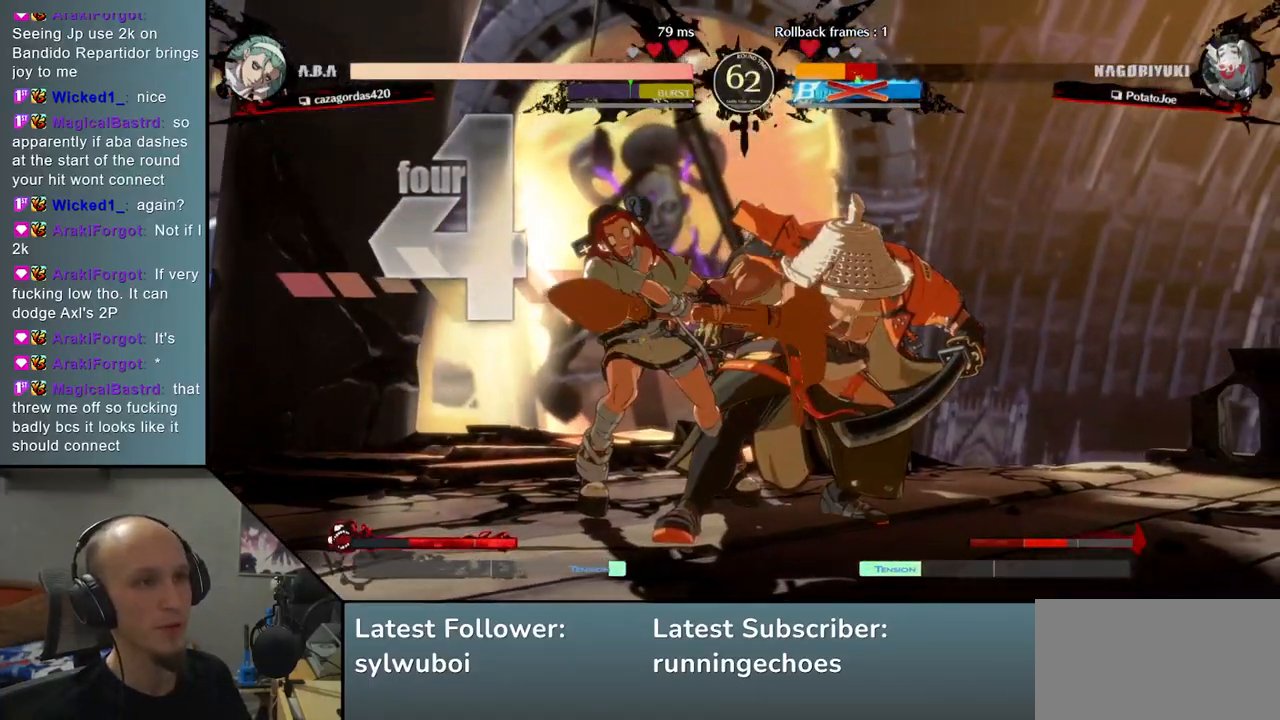
{"buttons": ["L1", "R1"], "left_stick": "down-right", "events": [[83, "R1", "up"], [200, "L1", "down"], [200, "R1", "down"], [300, "L1", "up"], [300, "R1", "up"], [450, "L1", "down"], [450, "R1", "down"]]}
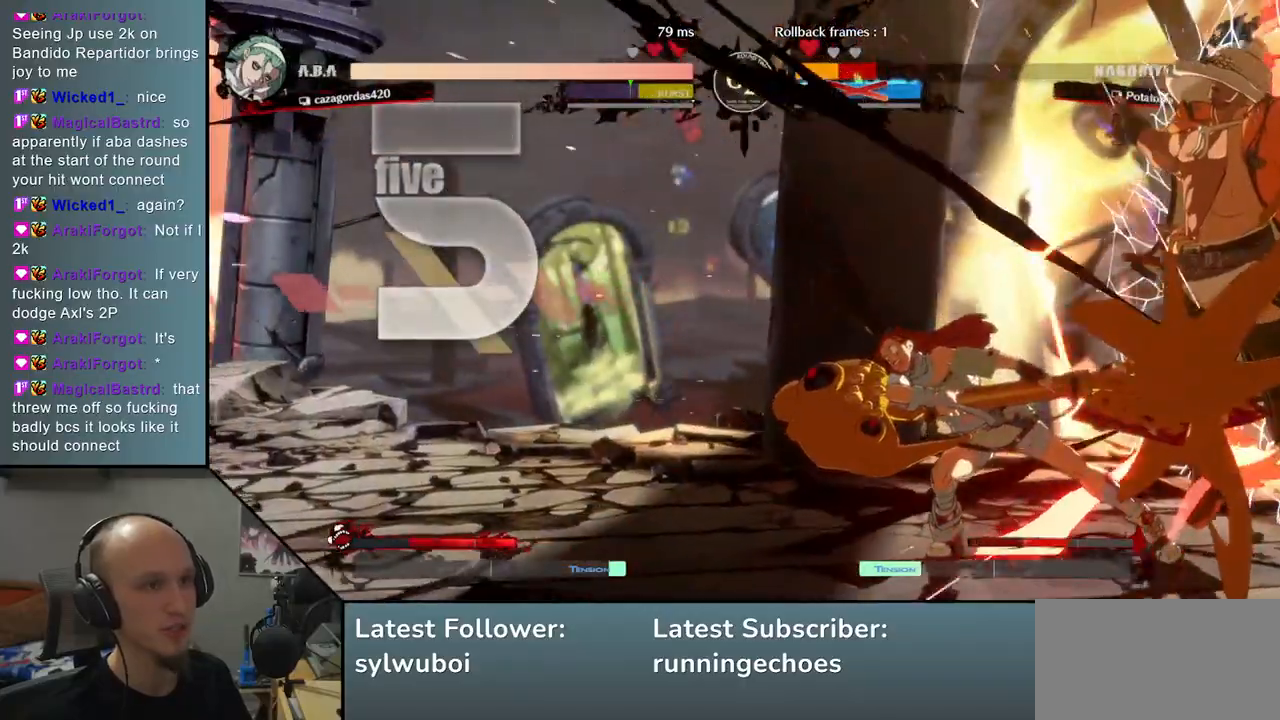
{"buttons": ["L1", "R1"], "left_stick": "down-right", "events": [[33, "L1", "up"], [33, "R1", "up"], [117, "L1", "down"], [117, "R1", "down"], [200, "L1", "up"], [200, "R1", "up"], [283, "R1", "down"], [300, "L1", "down"], [383, "L1", "up"], [383, "R1", "up"], [467, "L1", "down"], [467, "R1", "down"]]}
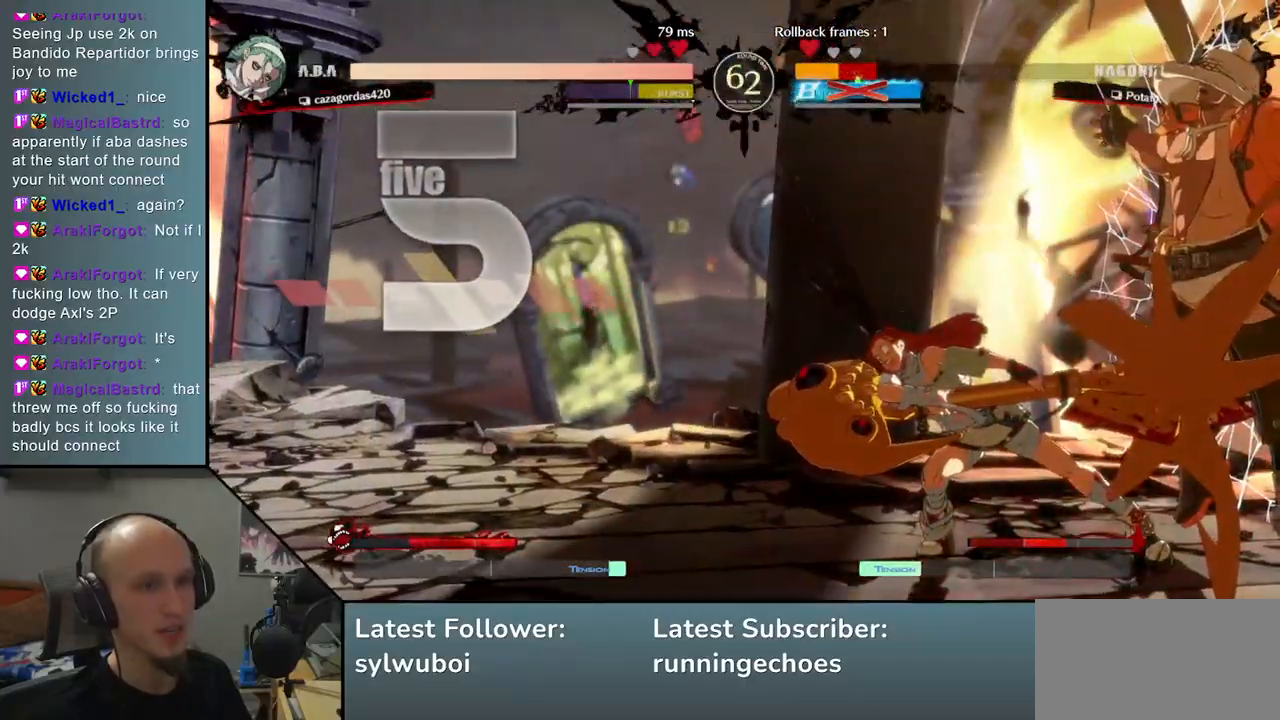
{"buttons": ["L1", "R1"], "left_stick": "center", "events": [[33, "R1", "up"], [50, "L1", "up"], [100, "left_stick", "center"], [117, "L1", "down"], [133, "R1", "down"], [217, "R1", "up"], [233, "L1", "up"], [333, "L1", "down"], [333, "R1", "down"], [417, "L1", "up"], [417, "R1", "up"], [500, "L1", "down"], [500, "R1", "down"]]}
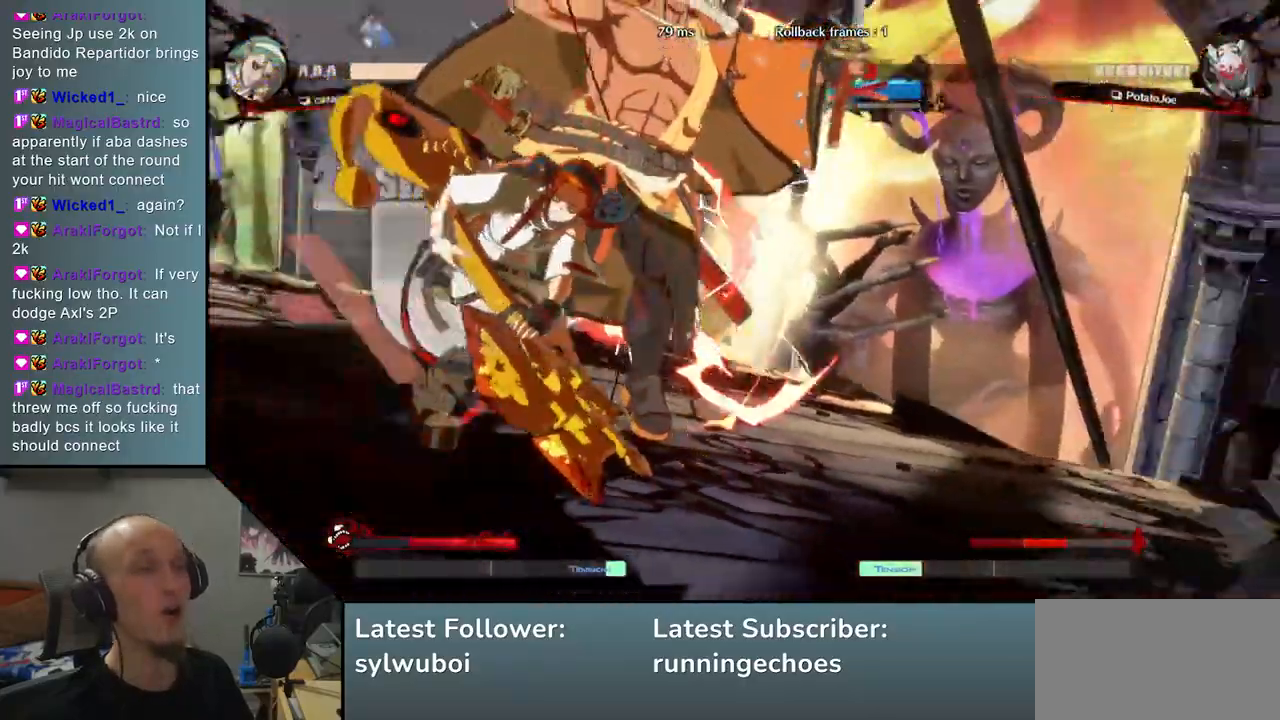
{"buttons": [], "left_stick": "center", "events": [[100, "L1", "up"], [100, "R1", "up"], [200, "L1", "down"], [200, "R1", "down"], [283, "R1", "up"], [300, "L1", "up"], [383, "L1", "down"], [383, "R1", "down"], [467, "L1", "up"], [467, "R1", "up"]]}
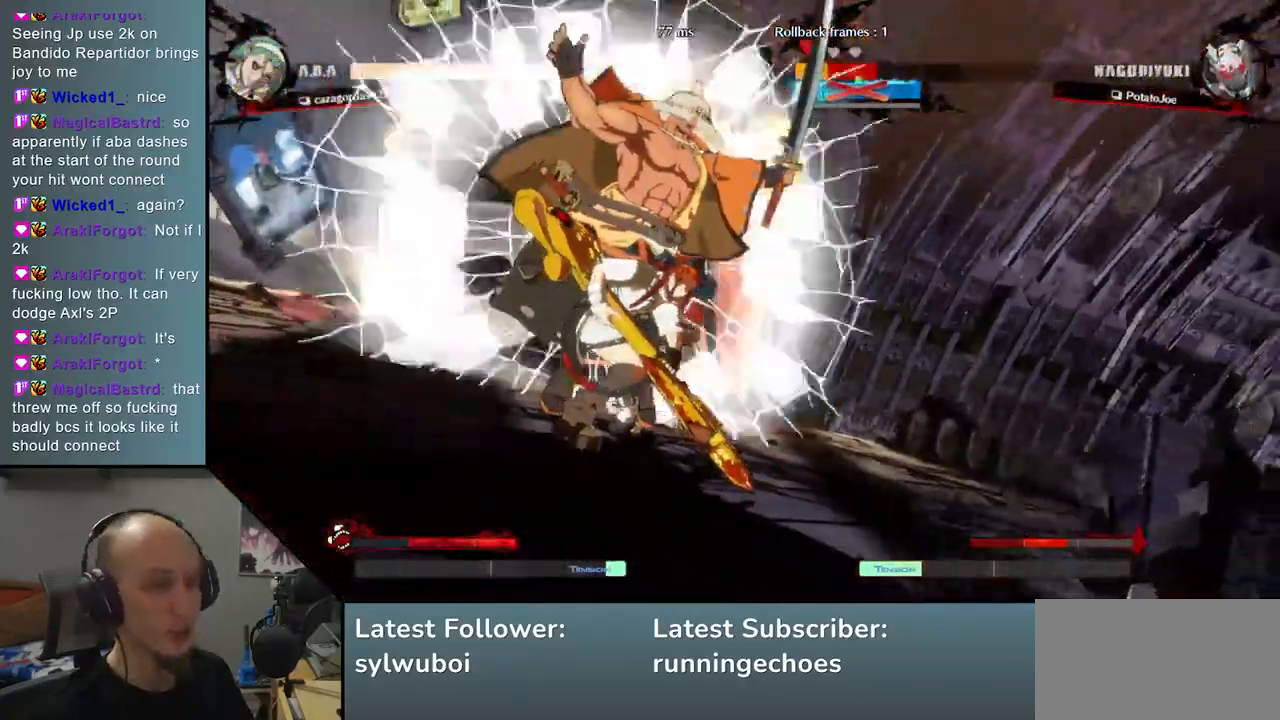
{"buttons": ["L1", "R1"], "left_stick": "center", "events": [[50, "R1", "down"], [67, "L1", "down"], [167, "L1", "up"], [167, "R1", "up"], [267, "L1", "down"], [267, "R1", "down"], [350, "L1", "up"], [350, "R1", "up"], [433, "L1", "down"], [450, "R1", "down"]]}
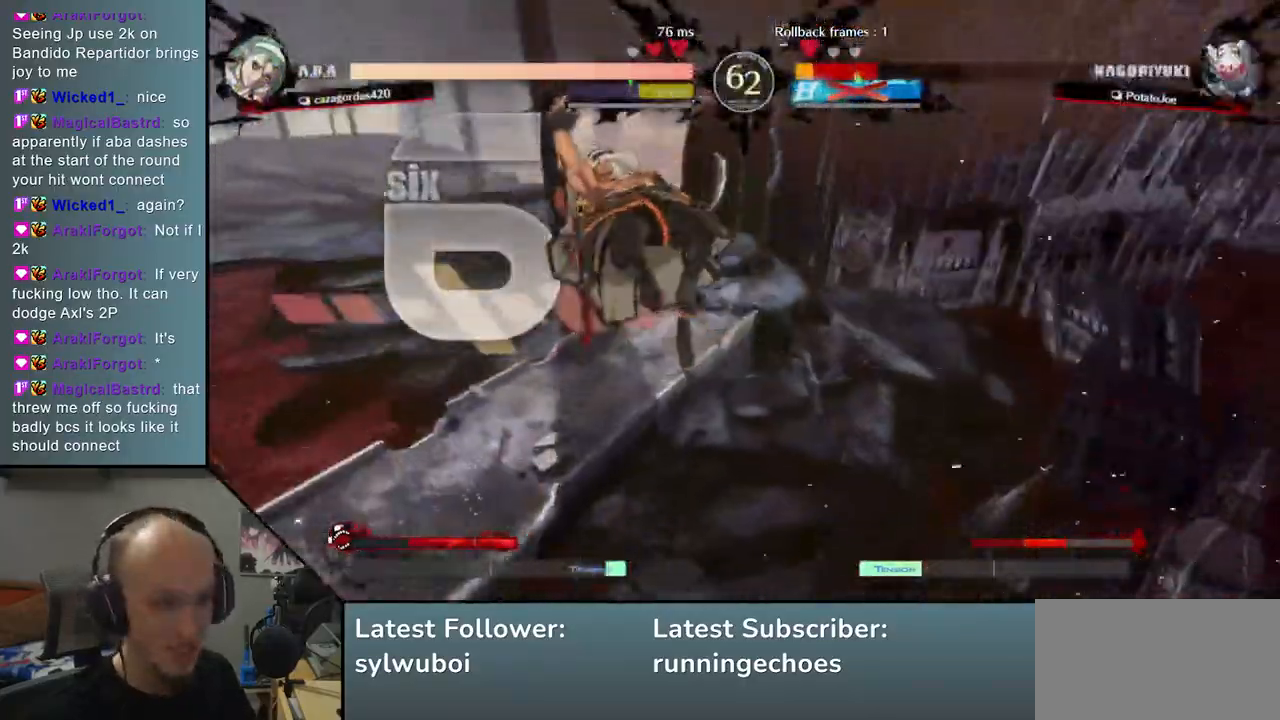
{"buttons": [], "left_stick": "center", "events": [[33, "R1", "up"], [50, "L1", "up"], [117, "L1", "down"], [133, "R1", "down"], [217, "R1", "up"], [250, "L1", "up"], [400, "L1", "down"], [417, "L1", "up"]]}
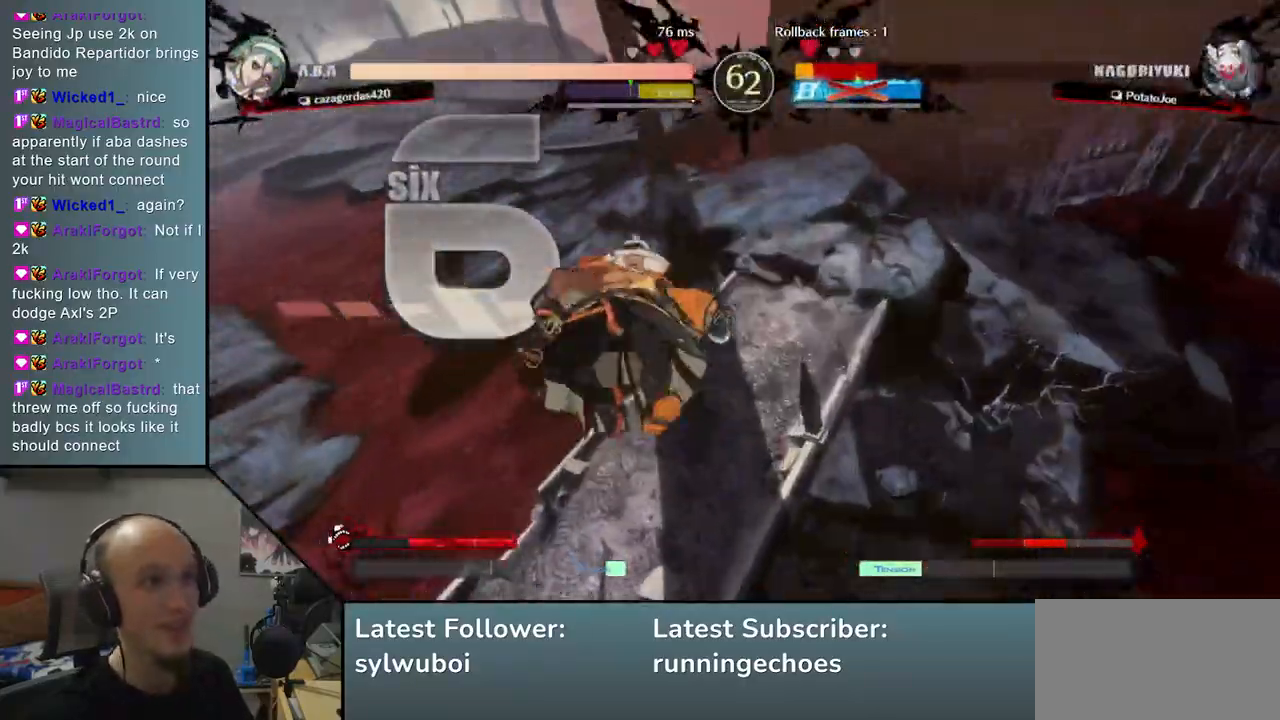
{"buttons": [], "left_stick": "right", "events": [[350, "left_stick", "right"]]}
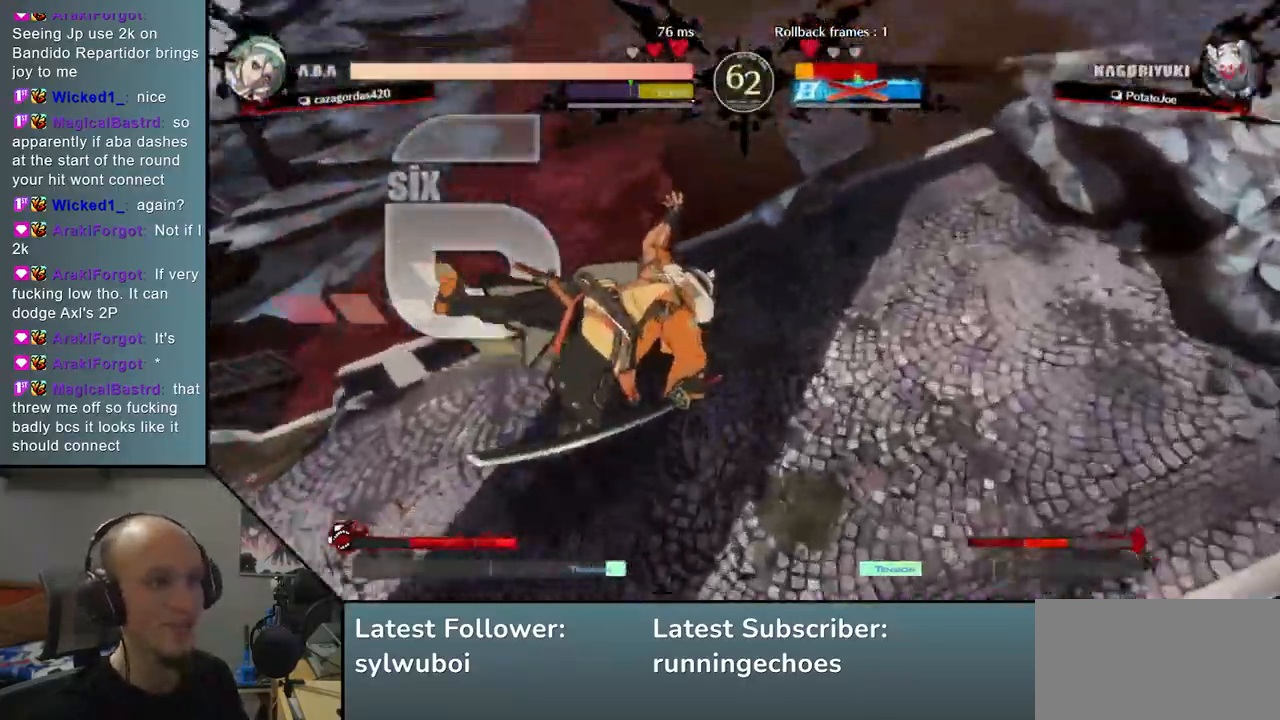
{"buttons": [], "left_stick": "center", "events": [[200, "left_stick", "center"]]}
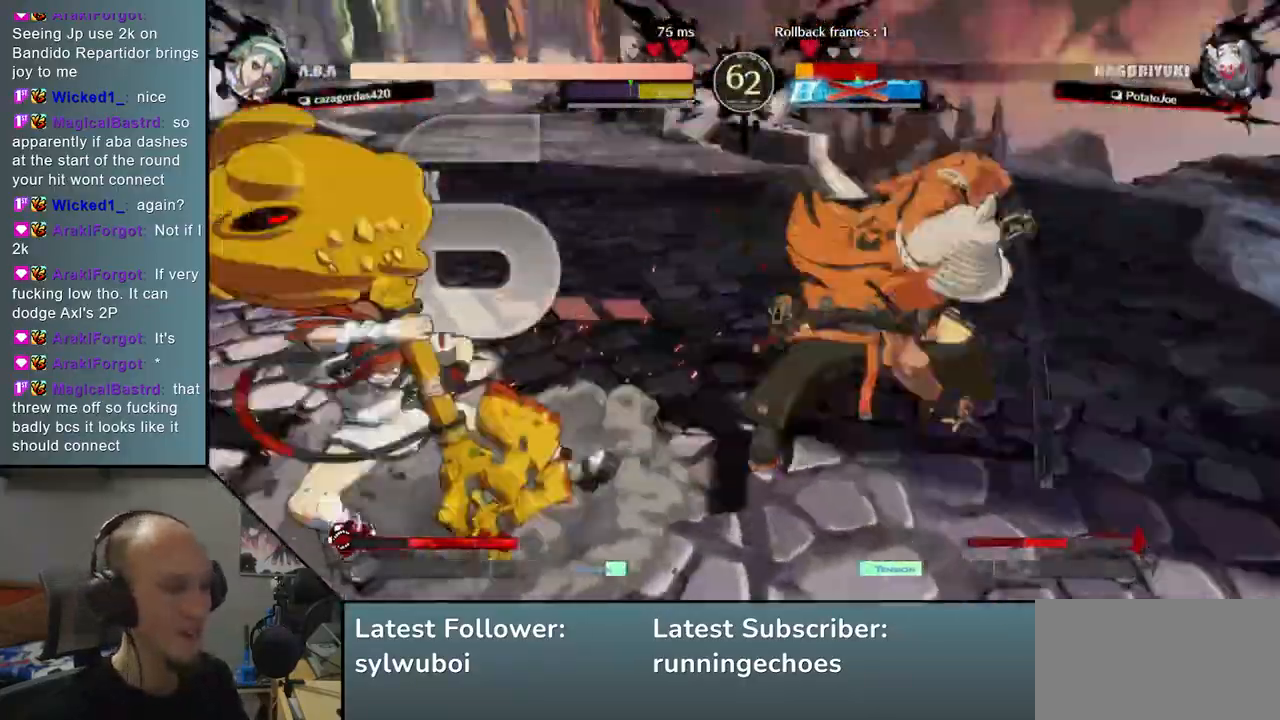
{"buttons": [], "left_stick": "center", "events": []}
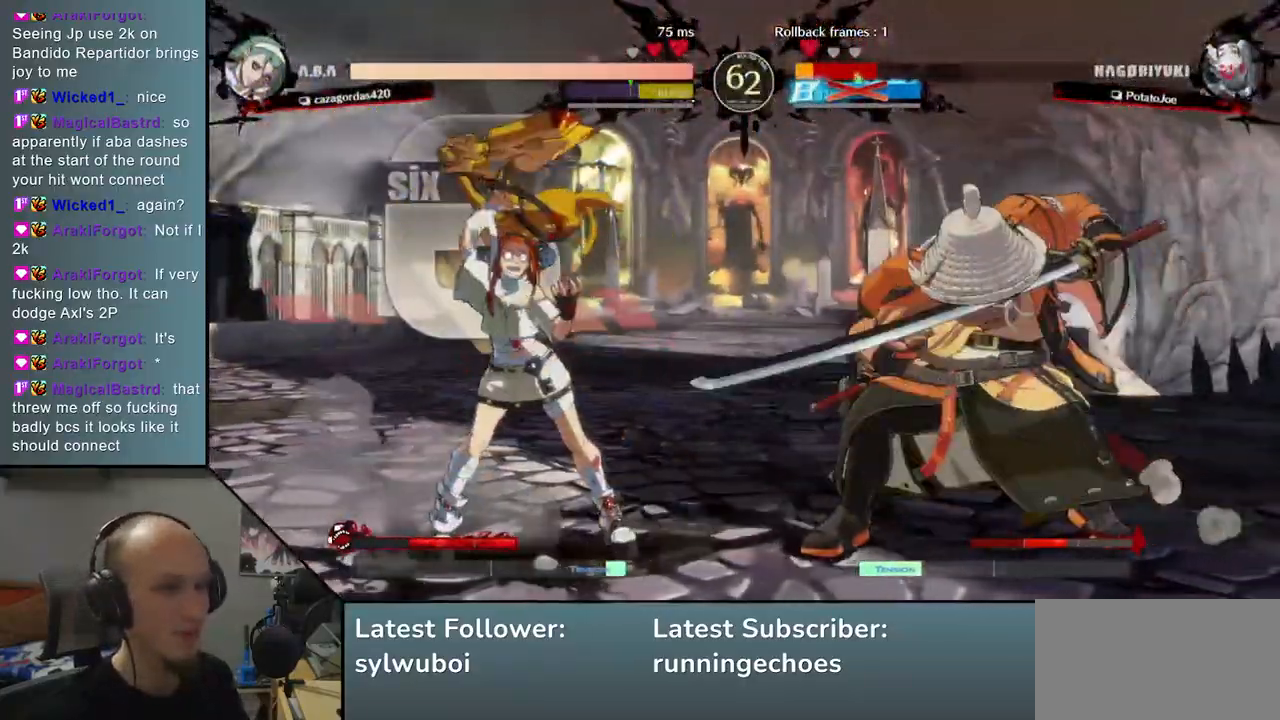
{"buttons": [], "left_stick": "center", "events": [[67, "left_stick", "down-right"], [167, "left_stick", "left"], [217, "L1", "down"], [283, "left_stick", "center"], [300, "L1", "up"]]}
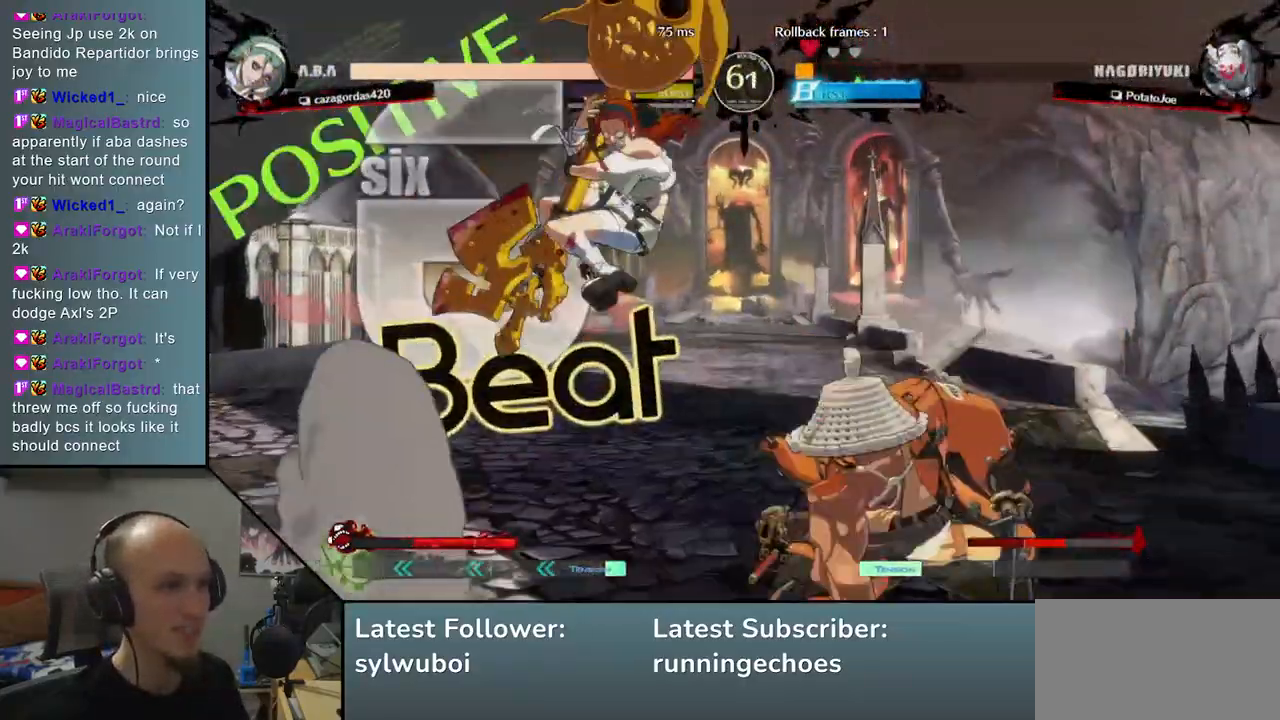
{"buttons": [], "left_stick": "right", "events": [[117, "left_stick", "right"]]}
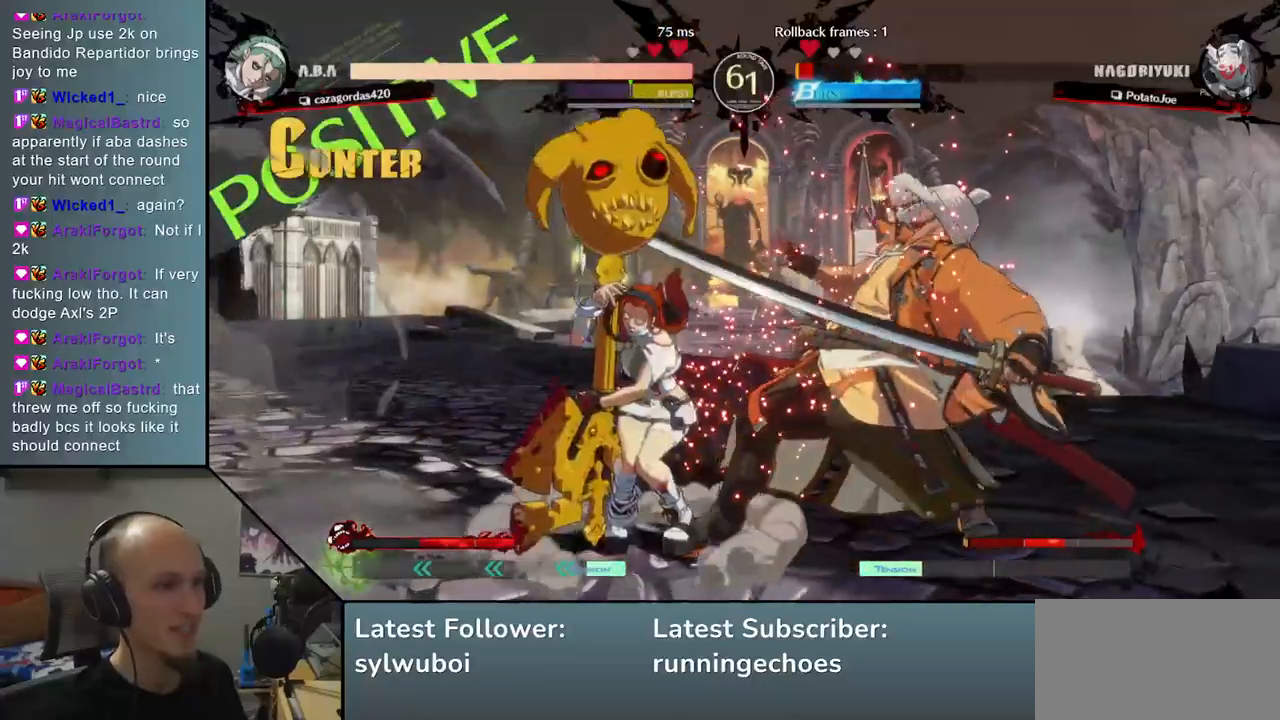
{"buttons": [], "left_stick": "down-right", "events": [[167, "left_stick", "down-right"], [300, "L1", "down"], [300, "R1", "down"], [433, "L1", "up"], [450, "R1", "up"]]}
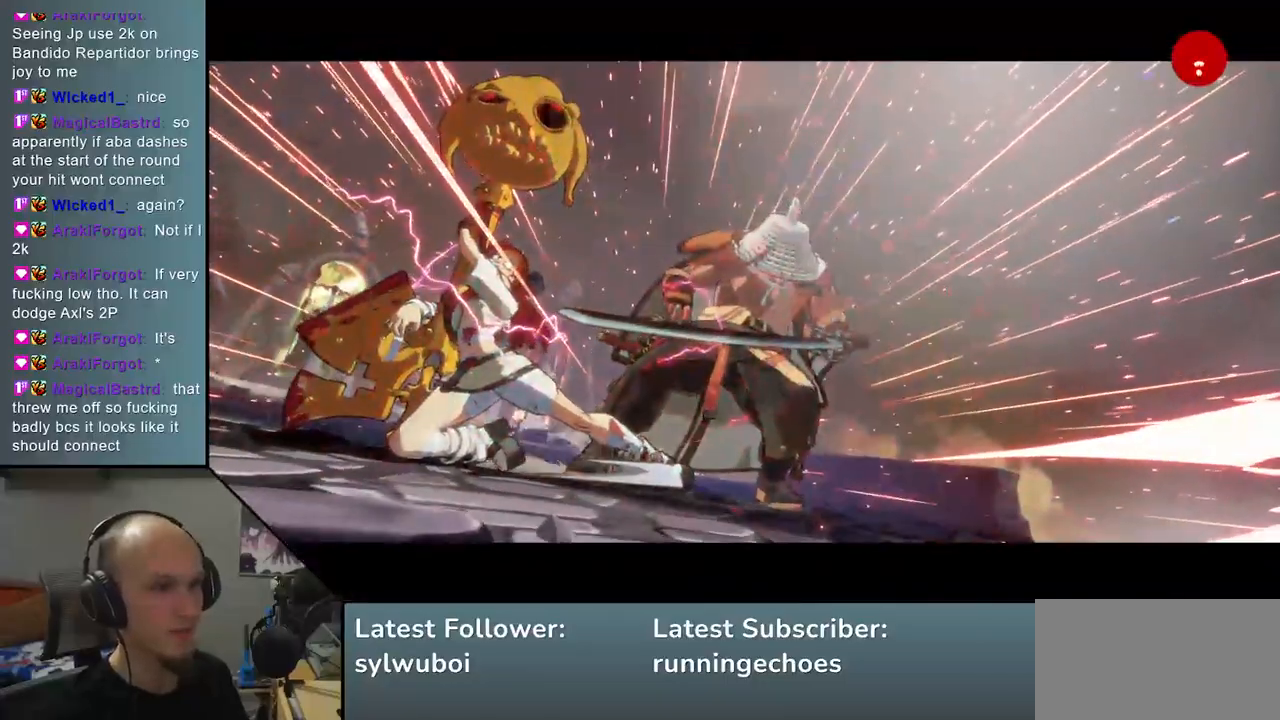
{"buttons": [], "left_stick": "center", "events": [[67, "L1", "down"], [67, "R1", "down"], [133, "left_stick", "center"], [150, "R1", "up"], [167, "L1", "up"], [250, "L1", "down"], [250, "R1", "down"], [350, "L1", "up"], [350, "R1", "up"]]}